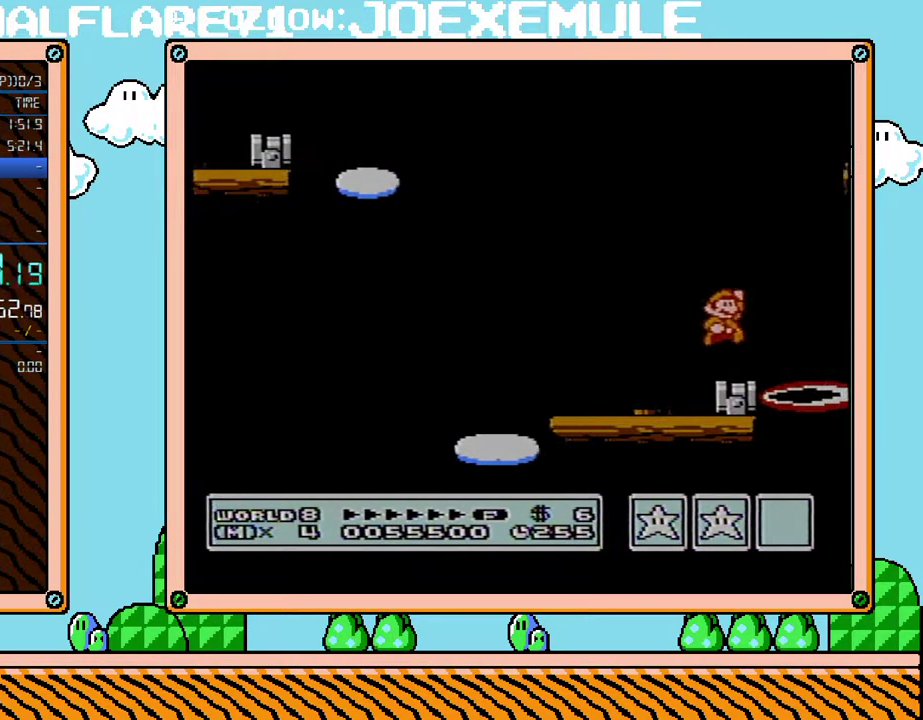
Gameplay with a controller (Nintendo layout); each line is a JSON object with the inputs held at the frame after it (dt_ms = milliseconds from this image to that frame). "events" lists button and stick changes between this image and that frame as [ms after this image, input, new state], when the widget could be followed in between. Not read: L3 R3.
{"dt_ms": 500, "buttons": ["A", "B", "DPAD_UP", "DPAD_RIGHT"], "events": [[33, "DPAD_RIGHT", "up"], [67, "DPAD_LEFT", "down"], [200, "DPAD_LEFT", "up"], [417, "A", "down"], [417, "DPAD_RIGHT", "down"], [500, "DPAD_UP", "down"]]}
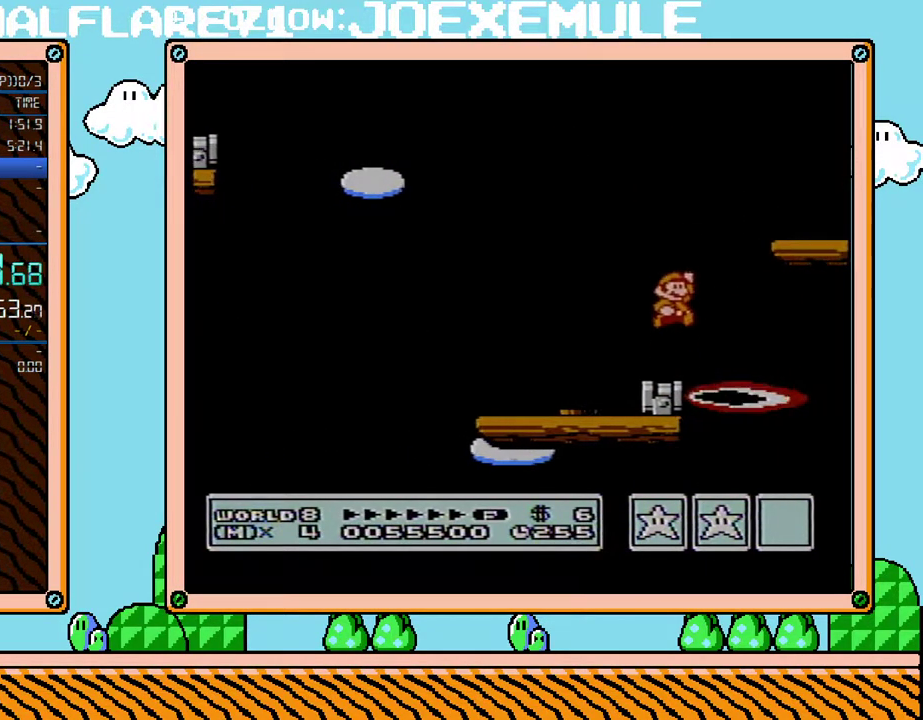
{"dt_ms": 500, "buttons": ["B", "DPAD_RIGHT"], "events": [[283, "A", "up"], [283, "DPAD_UP", "up"], [350, "B", "up"], [450, "B", "down"]]}
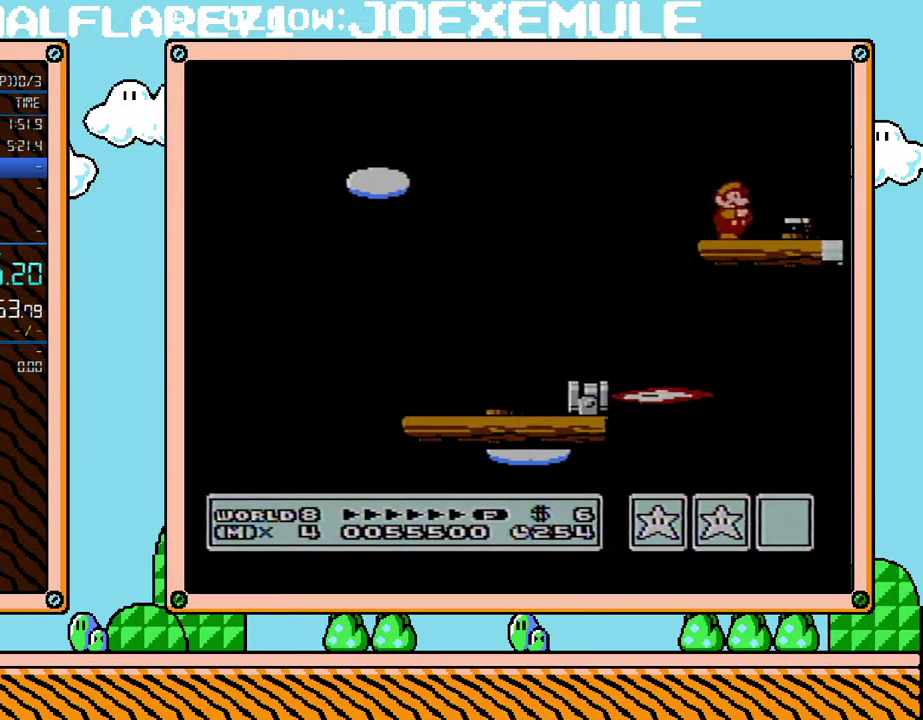
{"dt_ms": 1000, "buttons": ["B", "DPAD_RIGHT"], "events": [[33, "DPAD_RIGHT", "up"], [67, "A", "down"], [67, "DPAD_LEFT", "down"], [167, "A", "up"], [283, "DPAD_LEFT", "up"], [350, "DPAD_RIGHT", "down"], [750, "DPAD_RIGHT", "up"], [783, "A", "down"], [850, "A", "up"], [883, "DPAD_RIGHT", "down"]]}
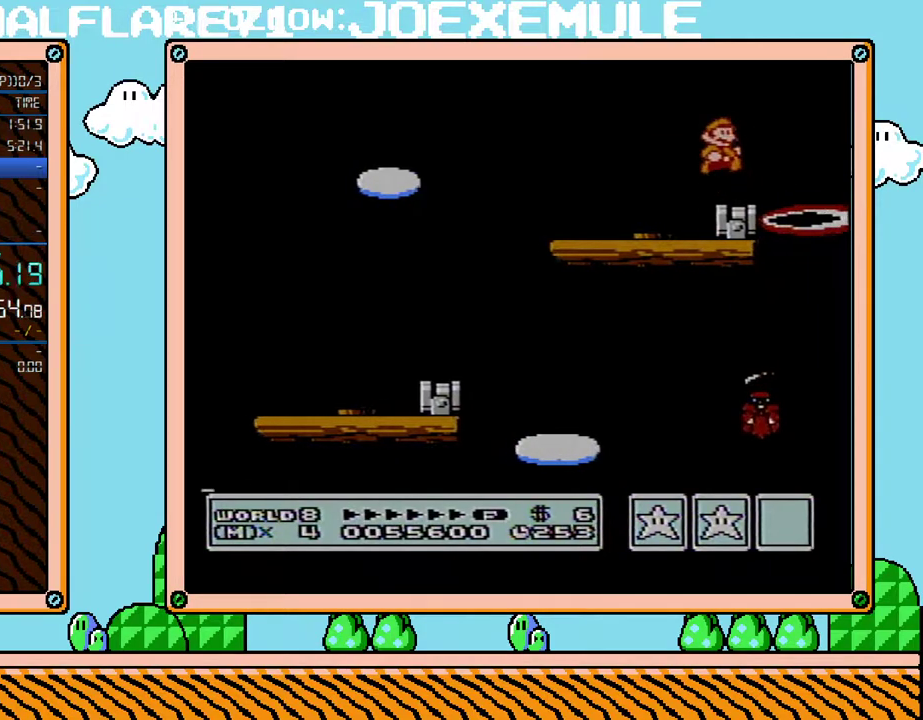
{"dt_ms": 500, "buttons": ["B"], "events": [[33, "DPAD_RIGHT", "up"], [67, "DPAD_LEFT", "down"], [167, "DPAD_LEFT", "up"]]}
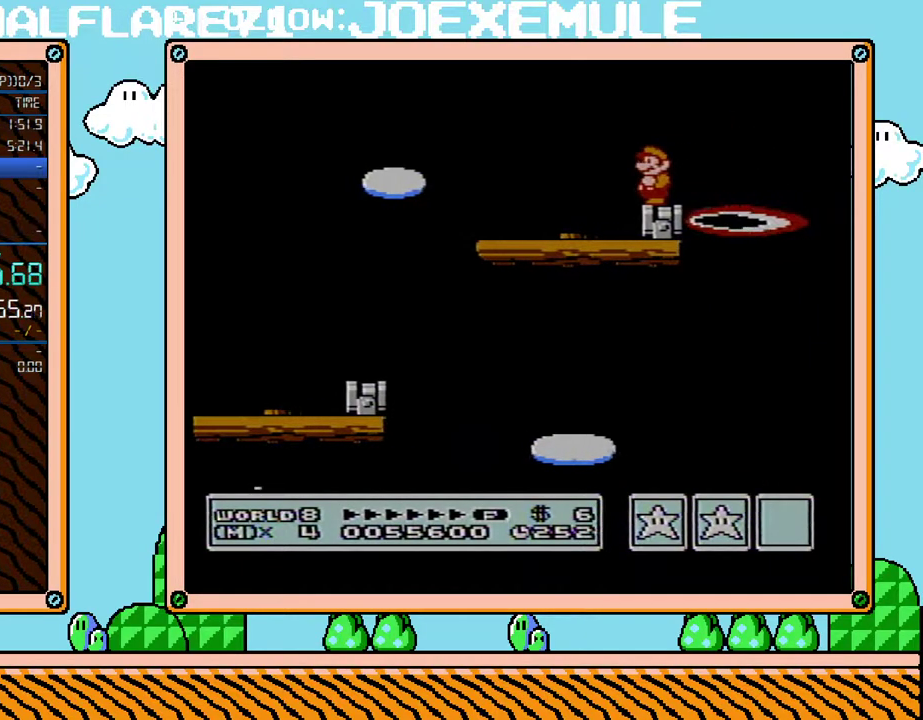
{"dt_ms": 500, "buttons": ["B"], "events": []}
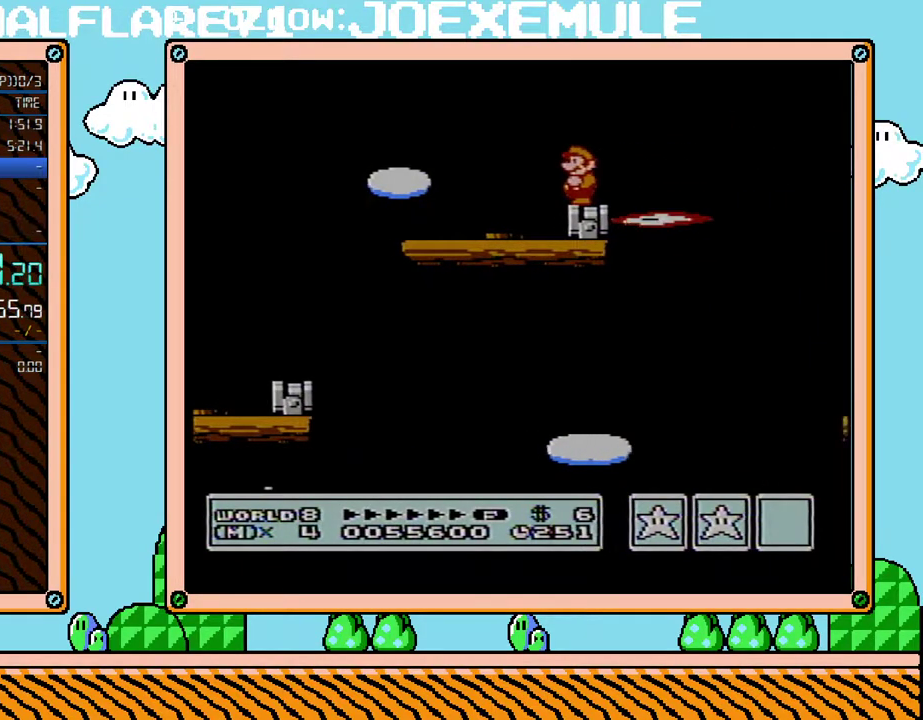
{"dt_ms": 500, "buttons": ["B"], "events": []}
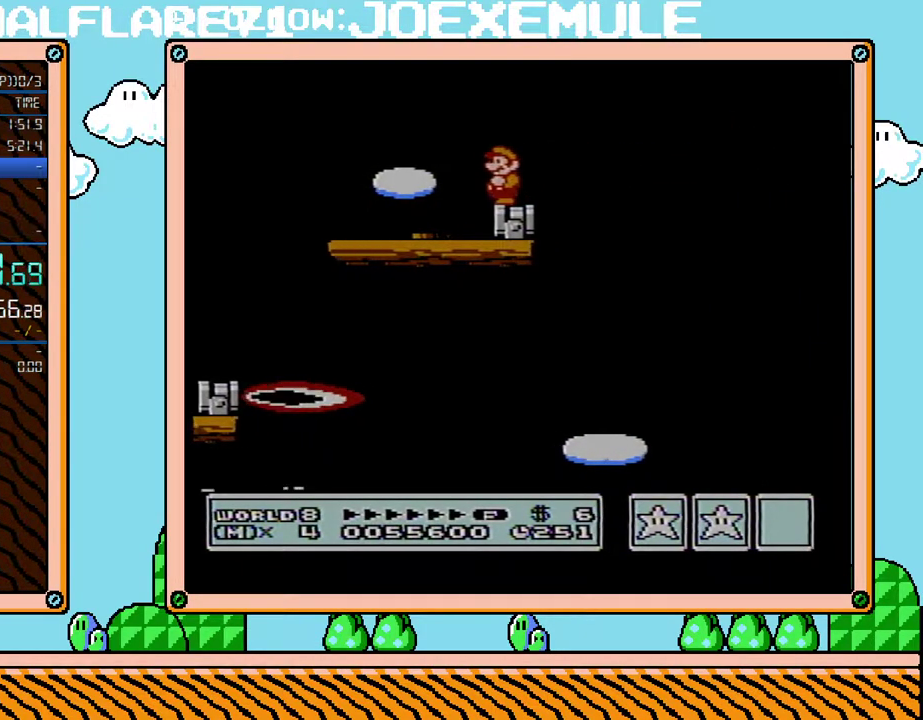
{"dt_ms": 500, "buttons": ["A", "B", "DPAD_UP", "DPAD_RIGHT"], "events": [[250, "DPAD_RIGHT", "down"], [383, "A", "down"], [383, "DPAD_UP", "down"]]}
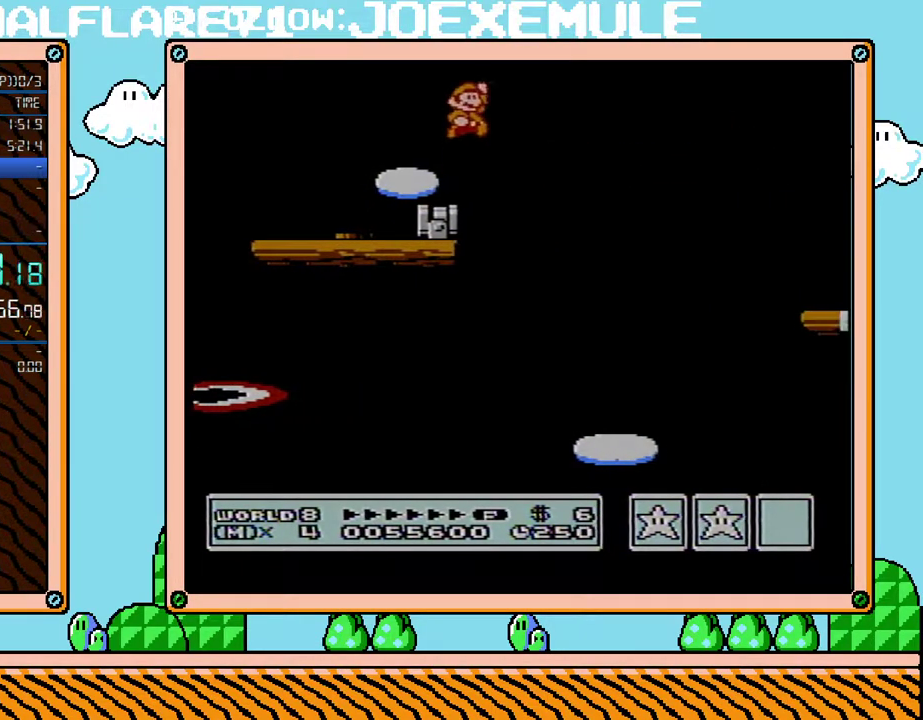
{"dt_ms": 500, "buttons": ["DPAD_RIGHT"], "events": [[417, "A", "up"], [417, "DPAD_UP", "up"], [450, "B", "up"]]}
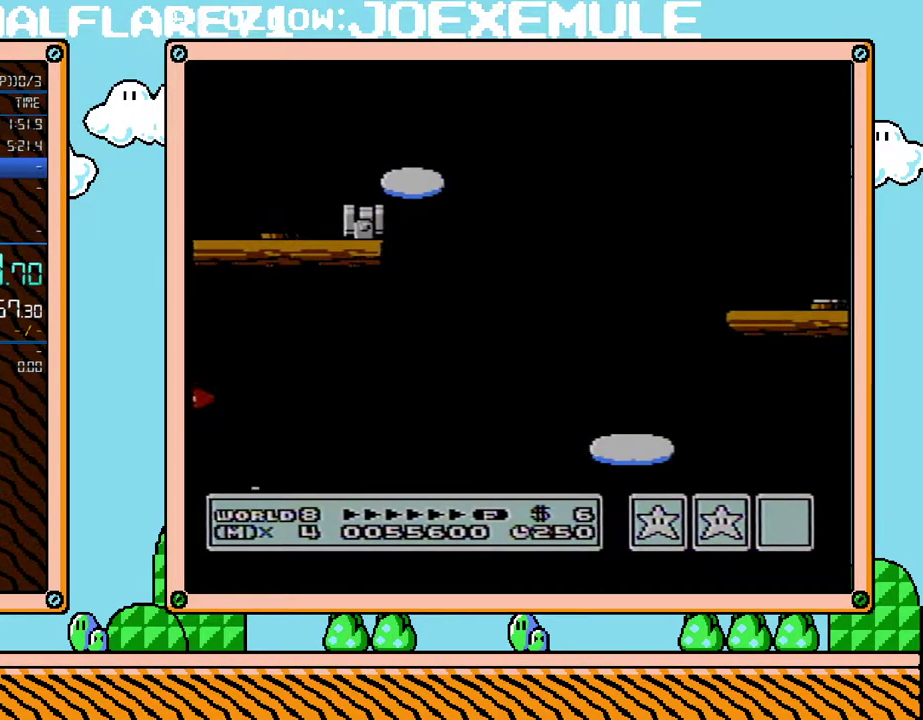
{"dt_ms": 500, "buttons": ["B", "DPAD_LEFT"], "events": [[33, "B", "down"], [267, "DPAD_LEFT", "down"], [267, "DPAD_RIGHT", "up"]]}
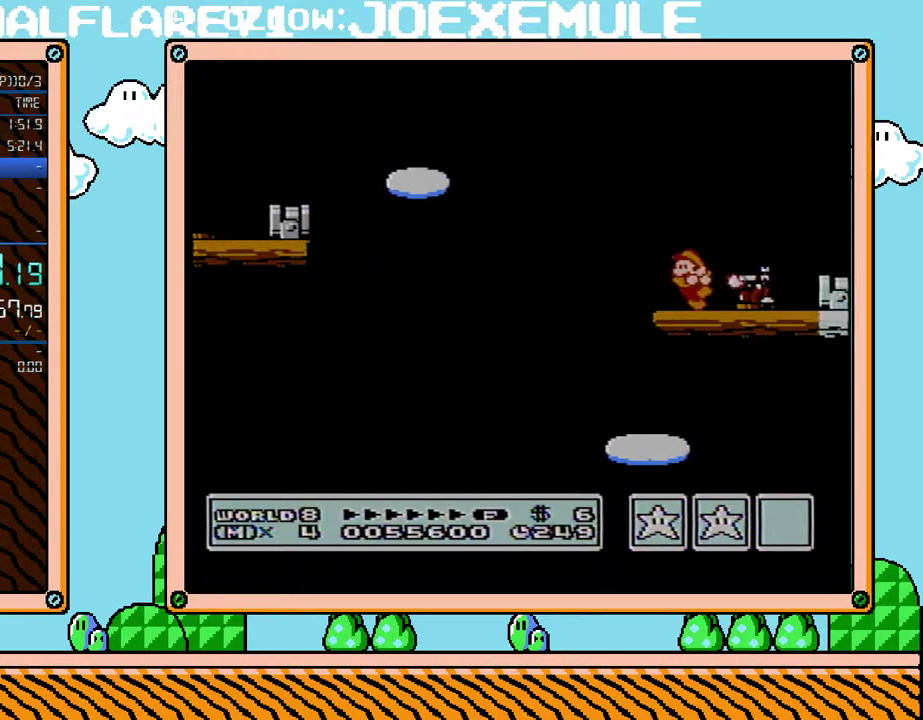
{"dt_ms": 500, "buttons": ["B", "DPAD_RIGHT"], "events": [[100, "DPAD_LEFT", "up"], [100, "DPAD_RIGHT", "down"]]}
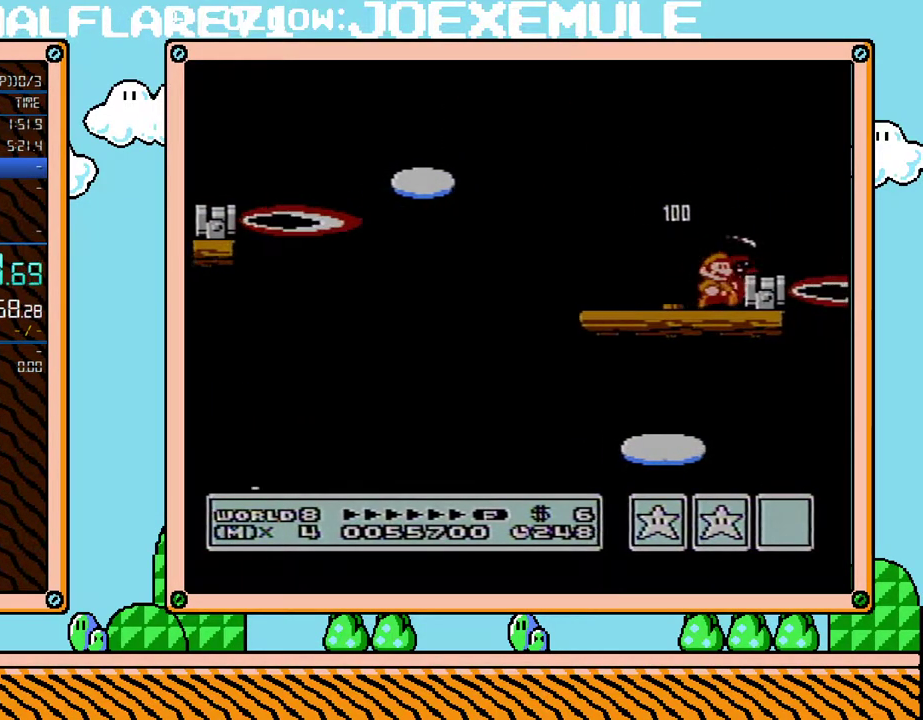
{"dt_ms": 500, "buttons": ["B", "DPAD_LEFT"], "events": [[133, "DPAD_RIGHT", "up"], [200, "A", "down"], [250, "A", "up"], [283, "DPAD_RIGHT", "down"], [433, "DPAD_LEFT", "down"], [433, "DPAD_RIGHT", "up"]]}
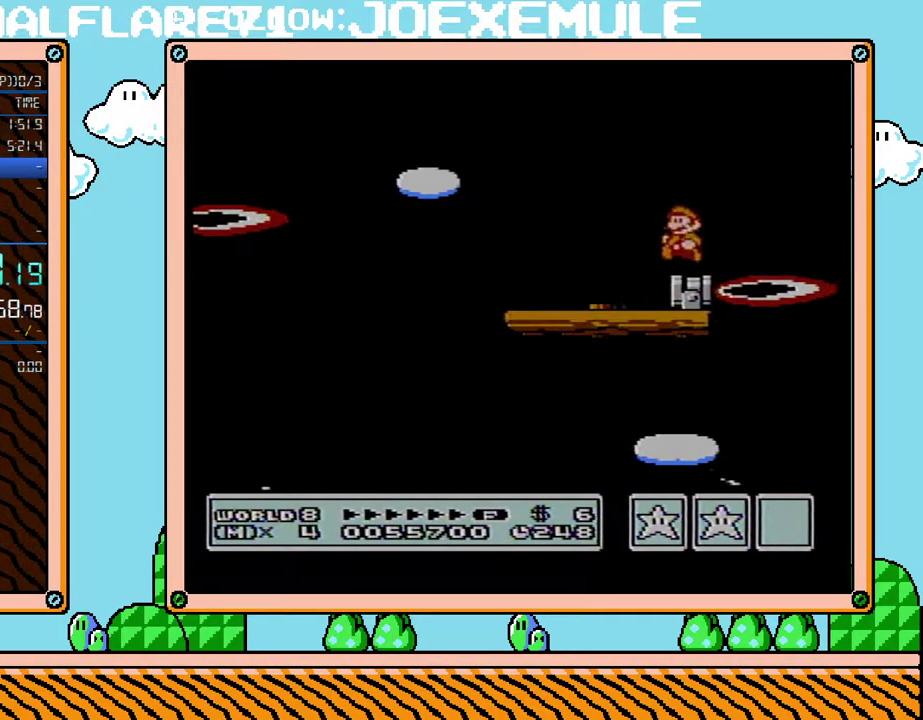
{"dt_ms": 500, "buttons": ["B"], "events": [[67, "DPAD_LEFT", "up"]]}
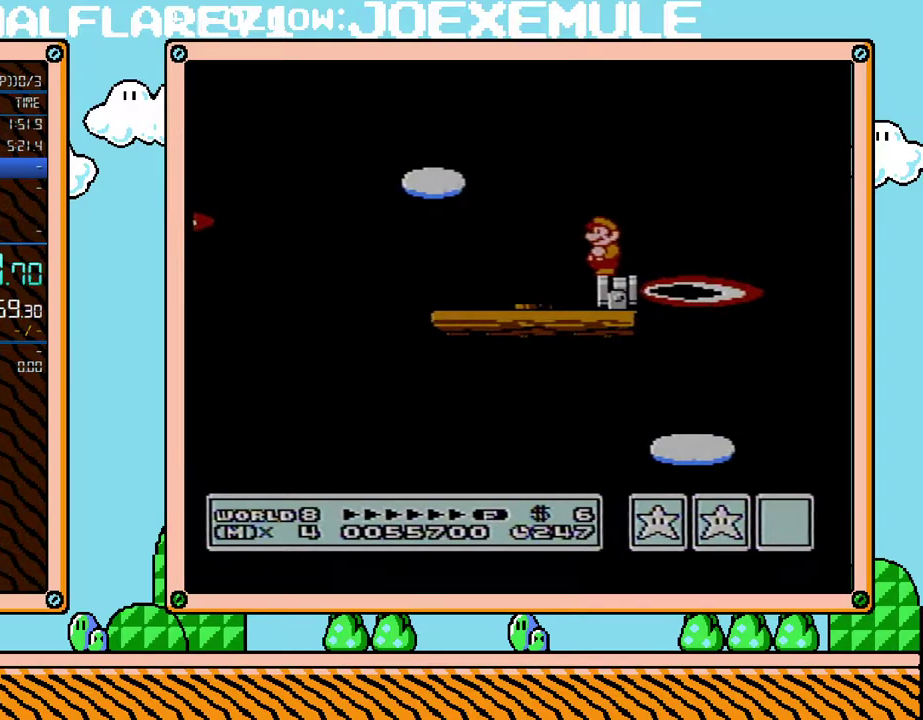
{"dt_ms": 500, "buttons": ["B"], "events": [[383, "DPAD_LEFT", "down"], [450, "DPAD_LEFT", "up"]]}
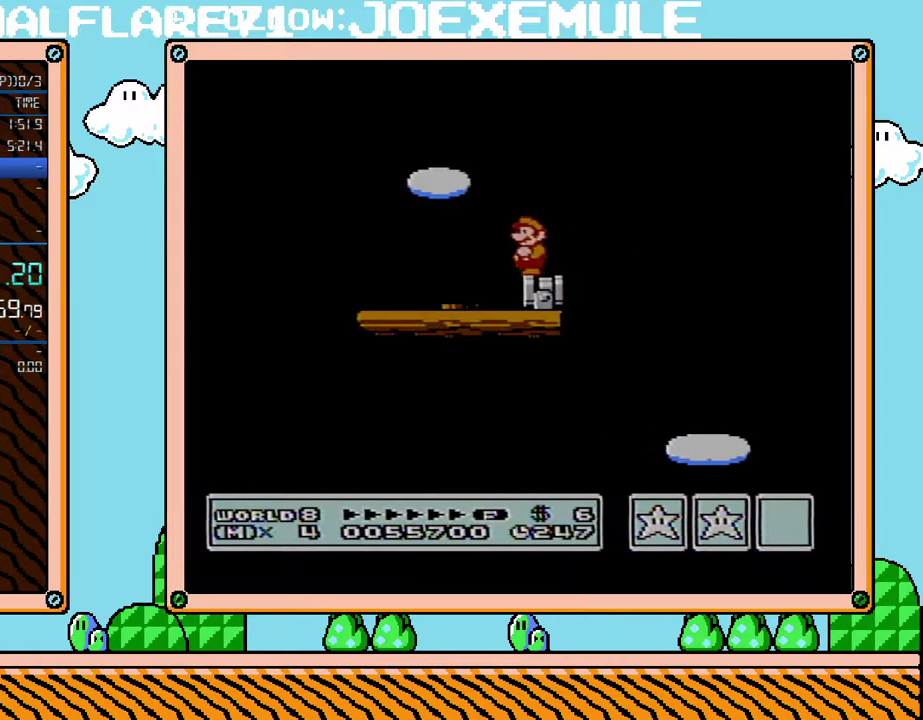
{"dt_ms": 500, "buttons": ["B"], "events": []}
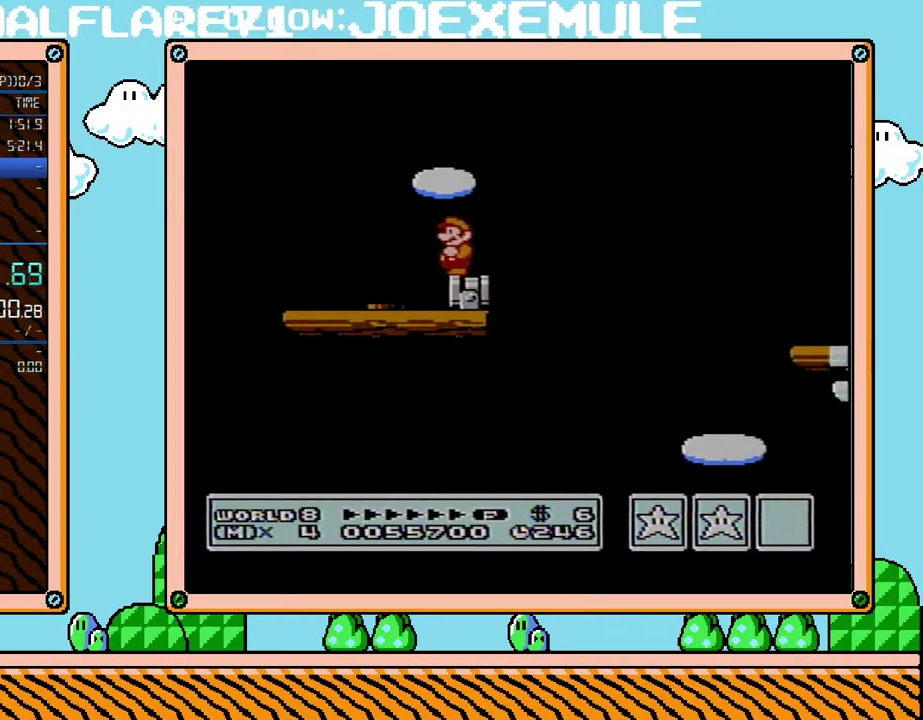
{"dt_ms": 500, "buttons": ["A", "B", "DPAD_UP", "DPAD_RIGHT"], "events": [[167, "DPAD_RIGHT", "down"], [217, "DPAD_UP", "down"], [250, "A", "down"]]}
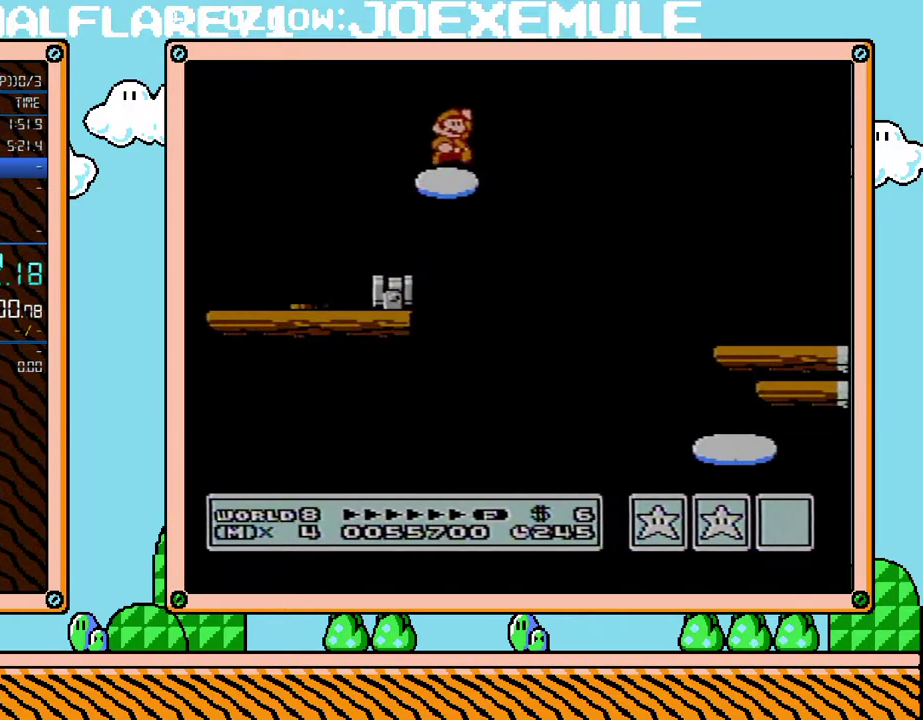
{"dt_ms": 500, "buttons": ["B", "DPAD_RIGHT"], "events": [[250, "A", "up"], [250, "DPAD_UP", "up"]]}
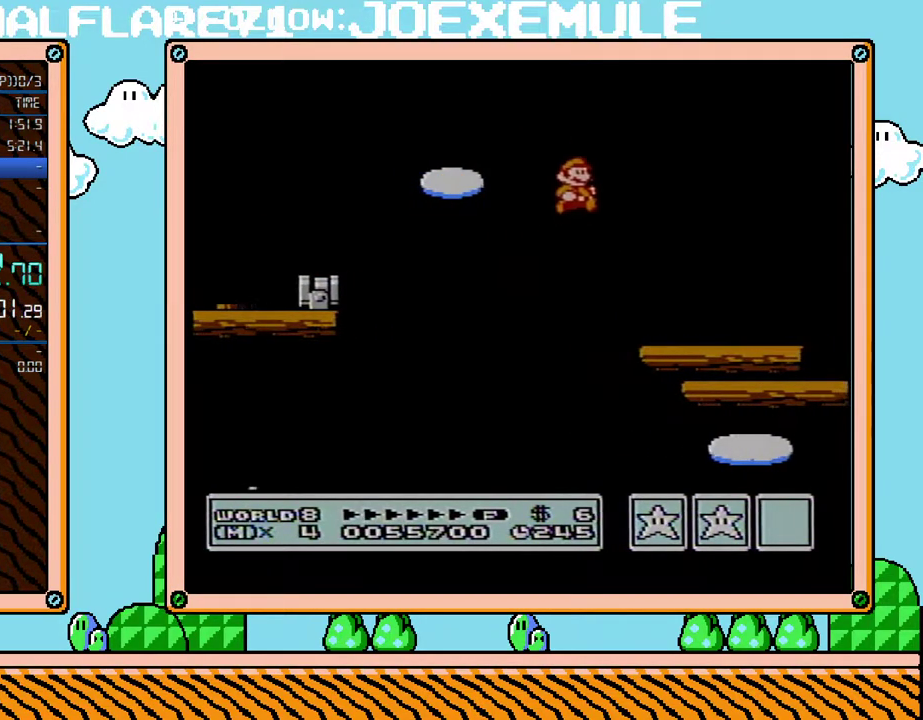
{"dt_ms": 500, "buttons": ["A", "B", "DPAD_UP", "DPAD_RIGHT"], "events": [[417, "DPAD_UP", "down"], [450, "A", "down"]]}
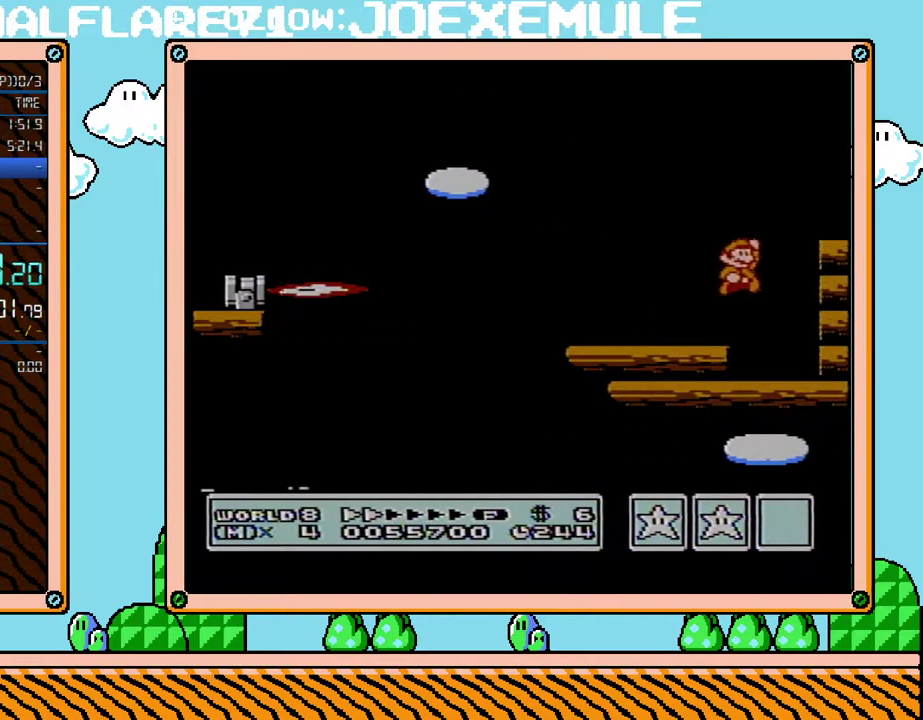
{"dt_ms": 500, "buttons": ["A", "B", "DPAD_RIGHT"], "events": [[467, "DPAD_UP", "up"]]}
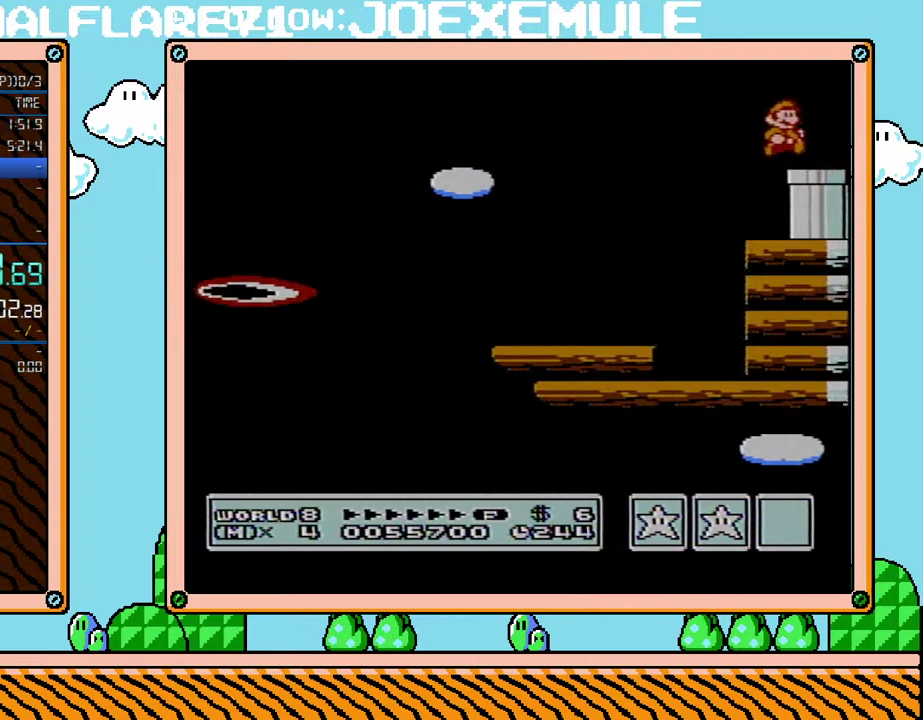
{"dt_ms": 500, "buttons": ["B", "DPAD_DOWN"], "events": [[17, "A", "up"], [33, "DPAD_DOWN", "down"], [67, "DPAD_RIGHT", "up"]]}
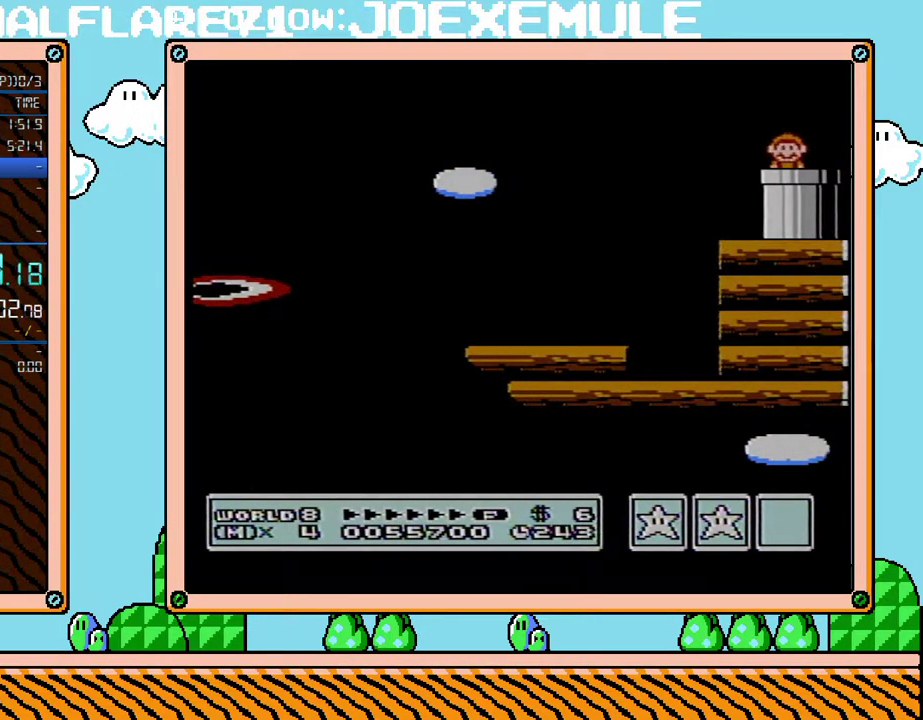
{"dt_ms": 500, "buttons": ["B", "DPAD_RIGHT"], "events": [[33, "DPAD_DOWN", "up"], [200, "DPAD_RIGHT", "down"]]}
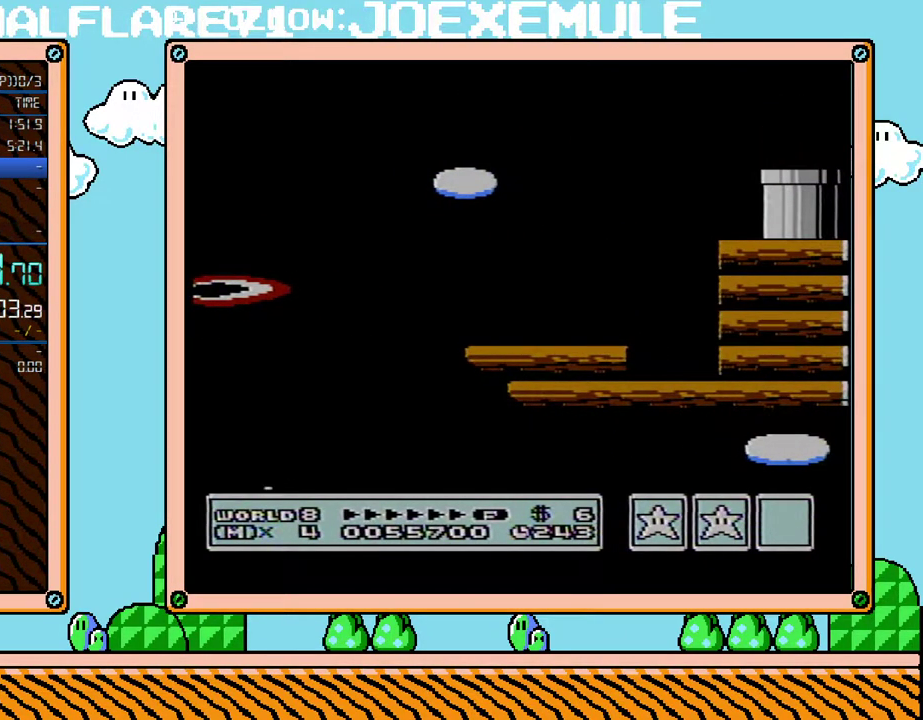
{"dt_ms": 500, "buttons": ["B", "DPAD_RIGHT"], "events": []}
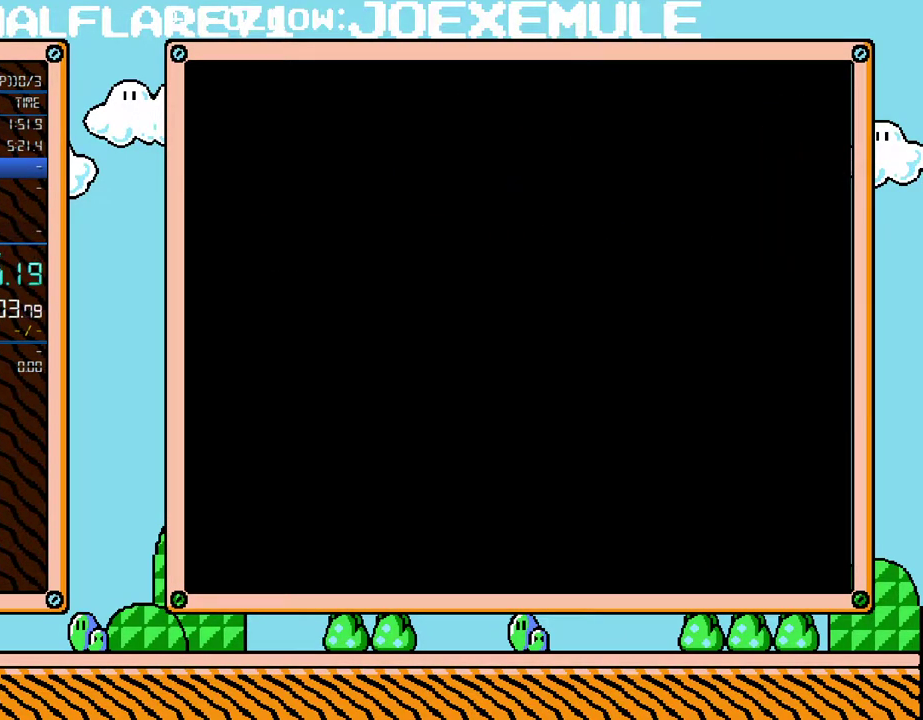
{"dt_ms": 500, "buttons": ["B", "DPAD_RIGHT"], "events": []}
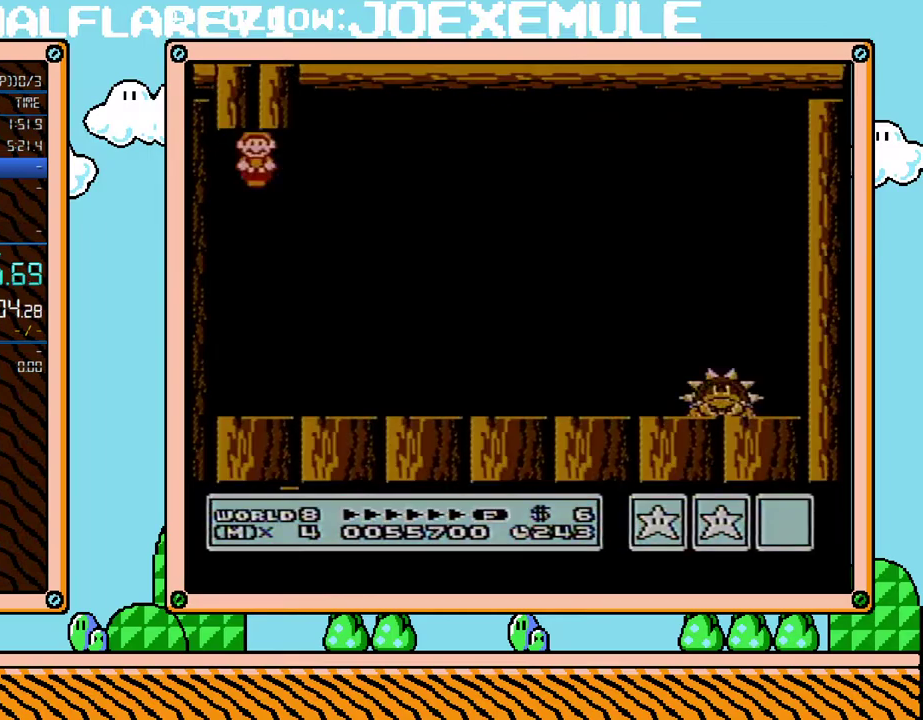
{"dt_ms": 500, "buttons": ["B", "DPAD_RIGHT"], "events": [[33, "B", "up"], [200, "B", "down"]]}
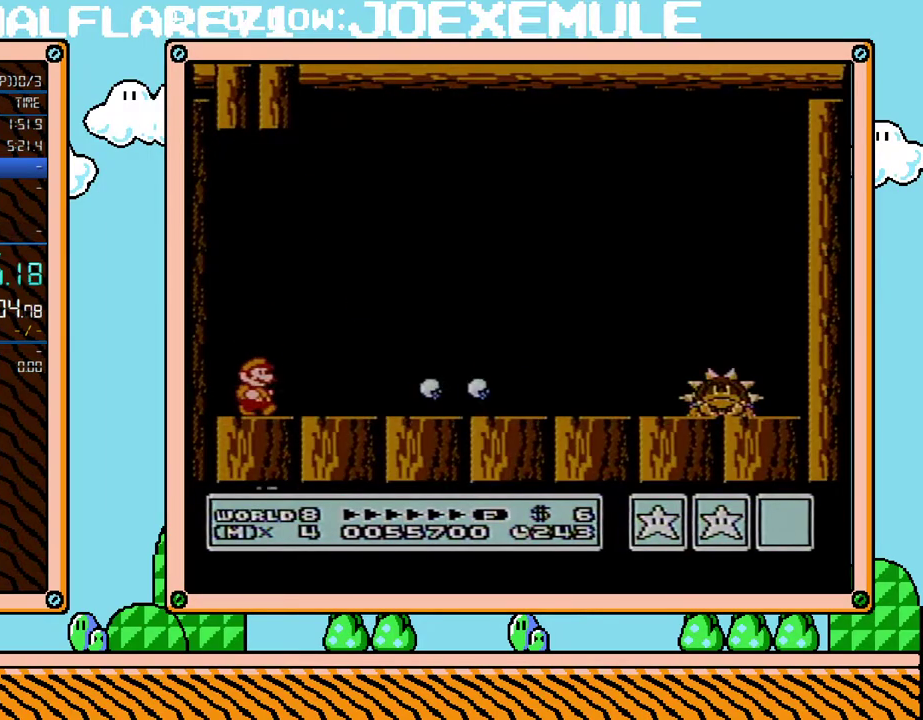
{"dt_ms": 500, "buttons": ["B", "DPAD_RIGHT"], "events": []}
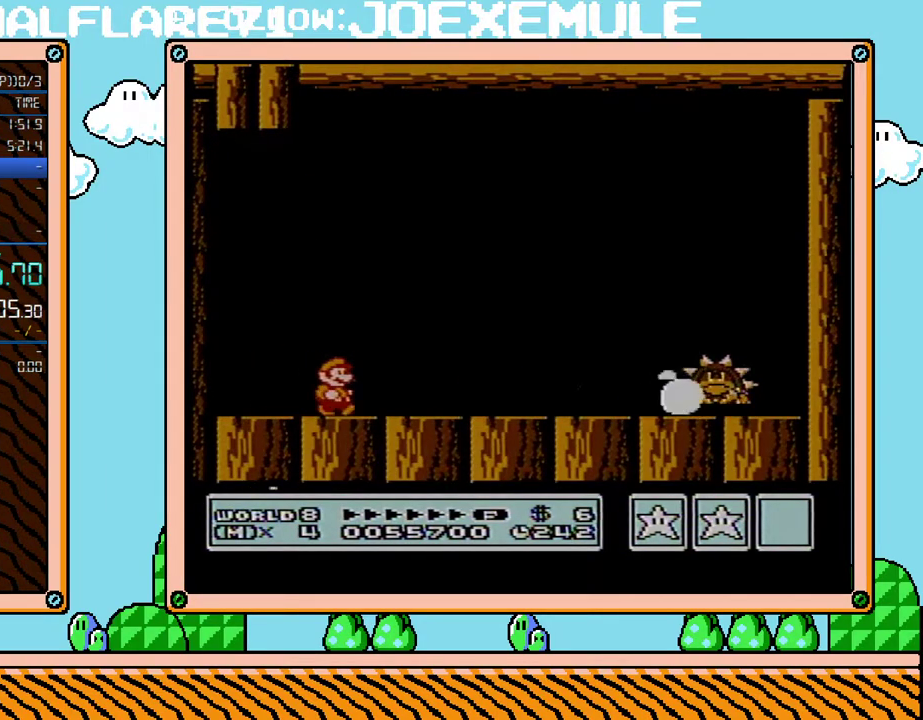
{"dt_ms": 500, "buttons": ["B"], "events": [[133, "B", "up"], [283, "B", "down"], [317, "DPAD_RIGHT", "up"]]}
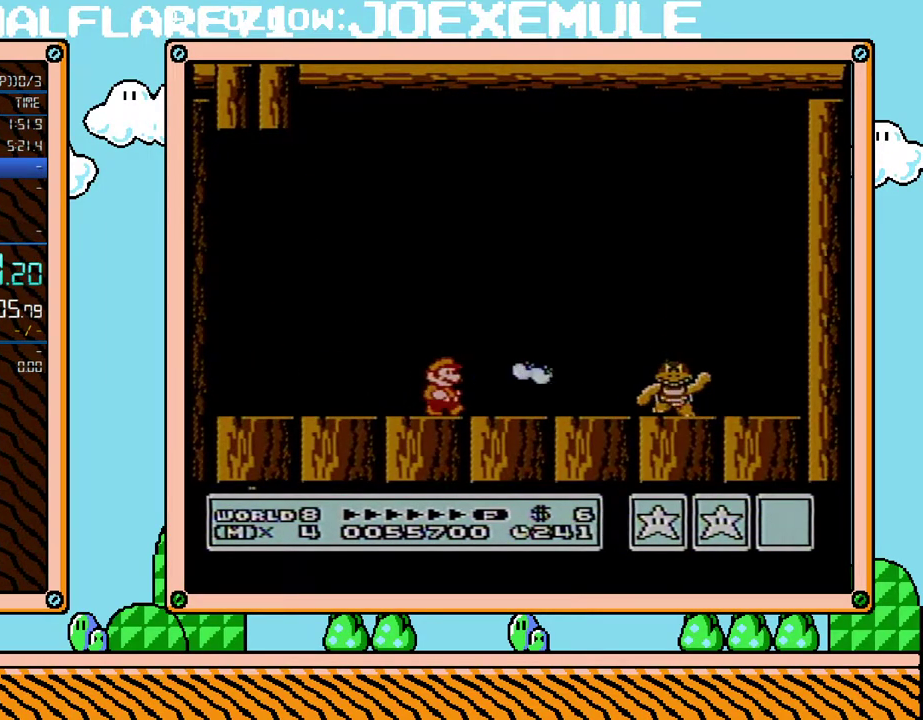
{"dt_ms": 500, "buttons": ["B"], "events": [[67, "DPAD_RIGHT", "down"], [217, "B", "up"], [450, "DPAD_RIGHT", "up"], [467, "B", "down"]]}
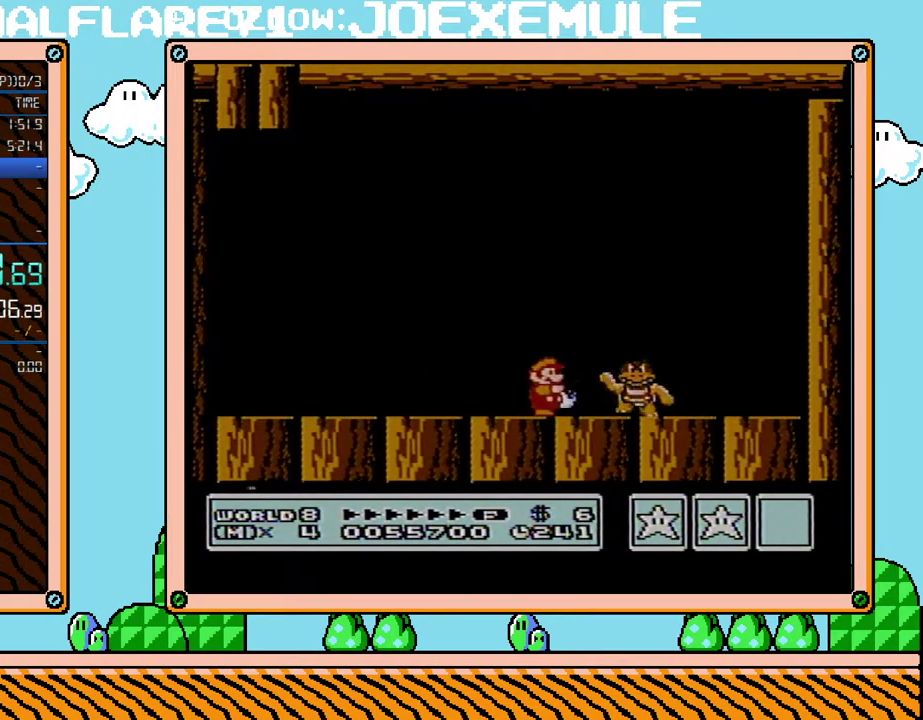
{"dt_ms": 500, "buttons": [], "events": [[250, "B", "up"], [317, "DPAD_RIGHT", "down"], [500, "DPAD_RIGHT", "up"]]}
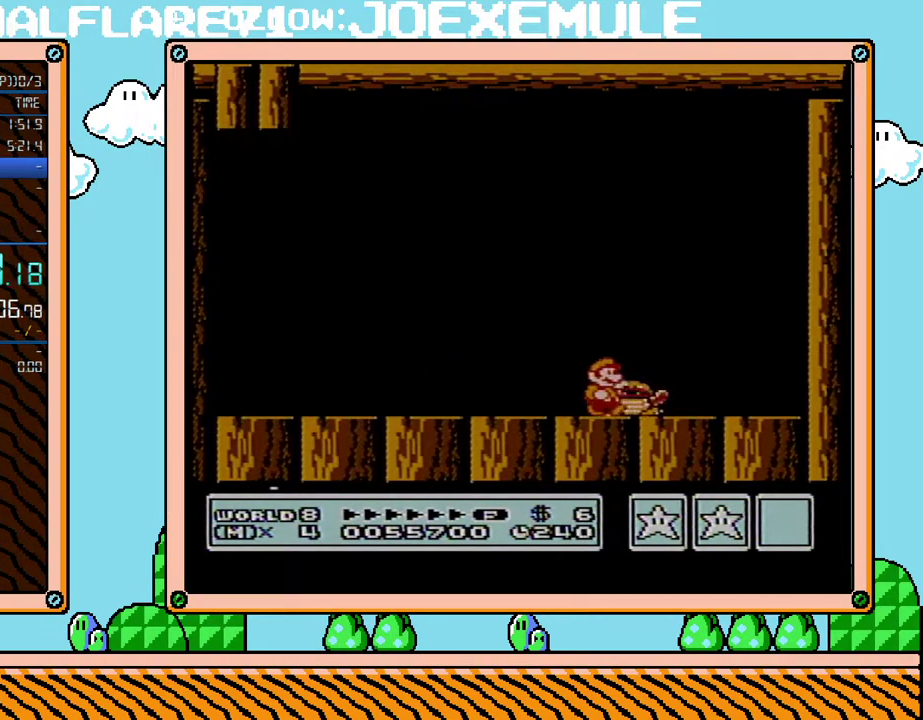
{"dt_ms": 500, "buttons": [], "events": [[417, "DPAD_RIGHT", "down"], [500, "DPAD_RIGHT", "up"]]}
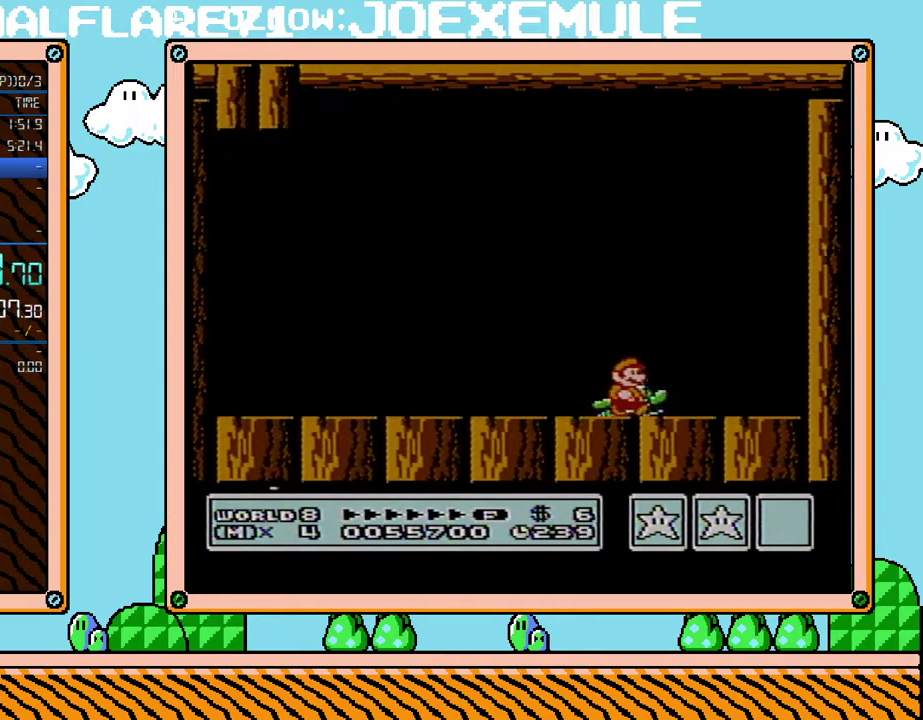
{"dt_ms": 500, "buttons": ["A"], "events": [[450, "A", "down"]]}
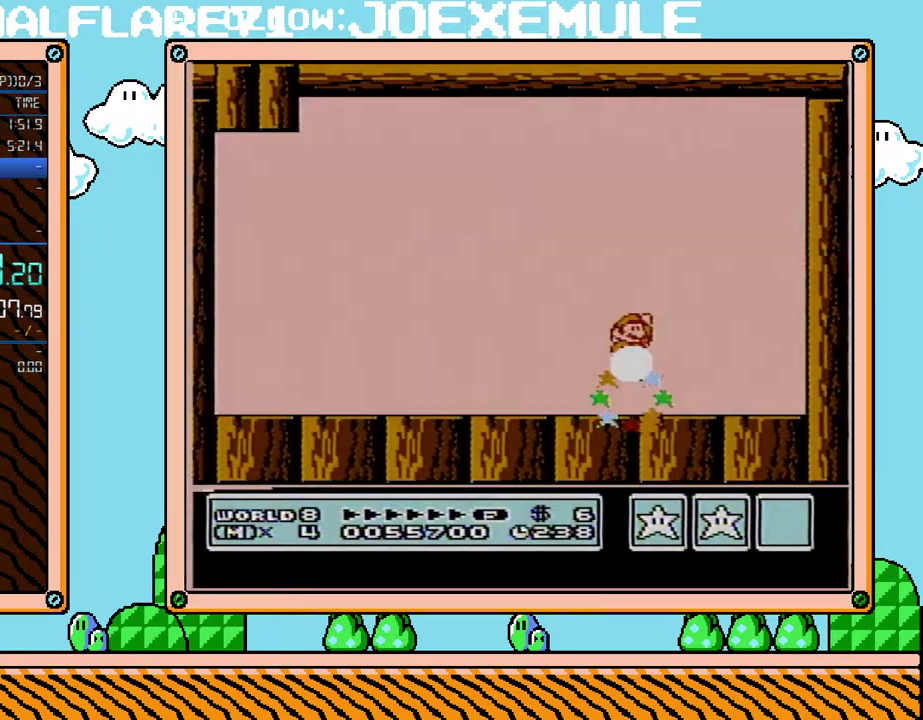
{"dt_ms": 500, "buttons": [], "events": [[200, "A", "up"]]}